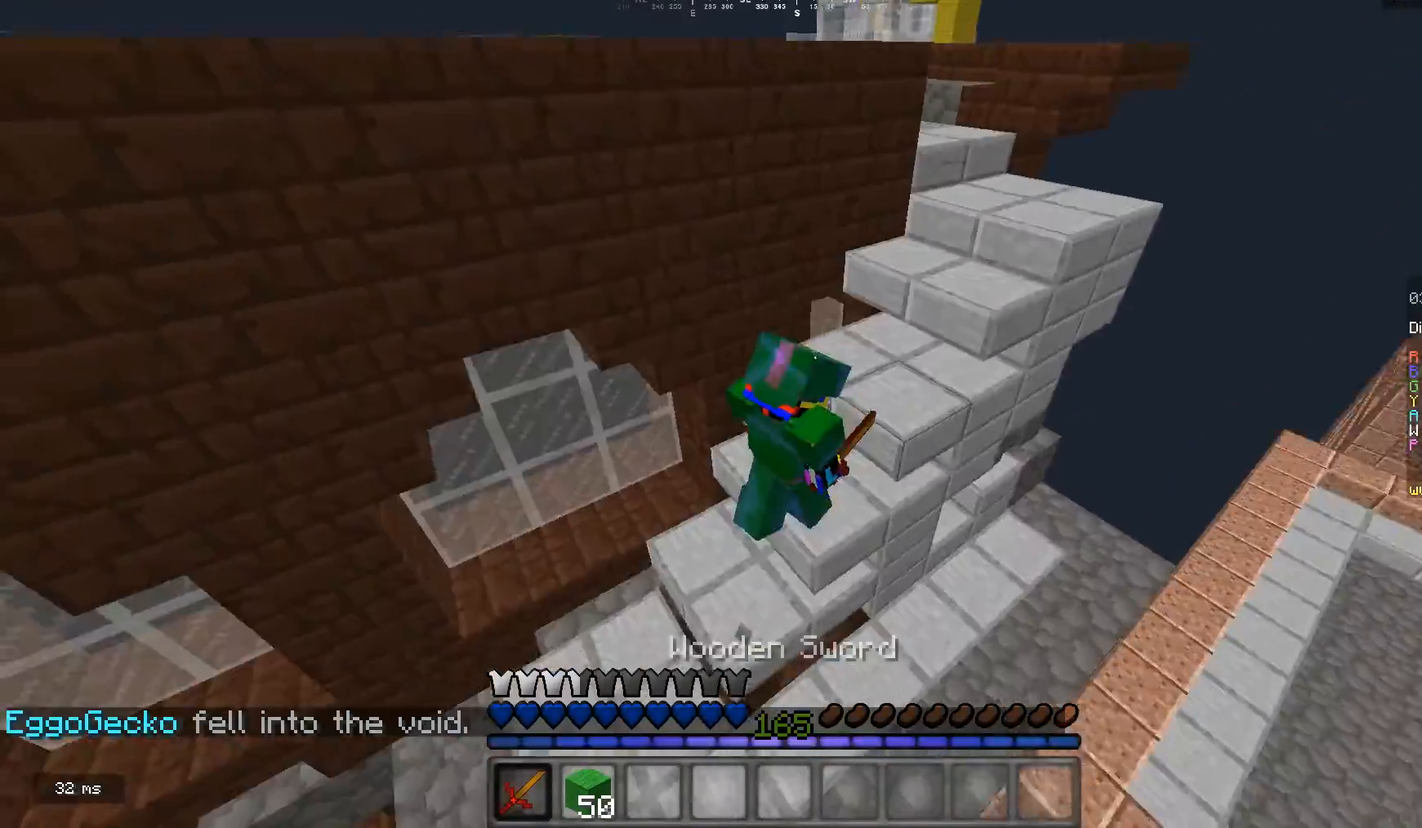
Gameplay with keyboard and mouse; each line is a JSON object with the keys and mouse buttons held at the frame after it. "events" lists presses ("down") and releases ("up") of "a", "d", "s", "w", "mouse_left" and "mouse_right" between this image and that frame as [ms after this image, input, new state], when the widget could be followed in between. "mouse_left", "mouse_right" = the "left", "right" buttons of the "mouse" list. No other keys are recorded. Fast repeated clicks can show as one long hold. Mouse movement is not recorded.
{"keys": ["w"], "mouse": [], "events": []}
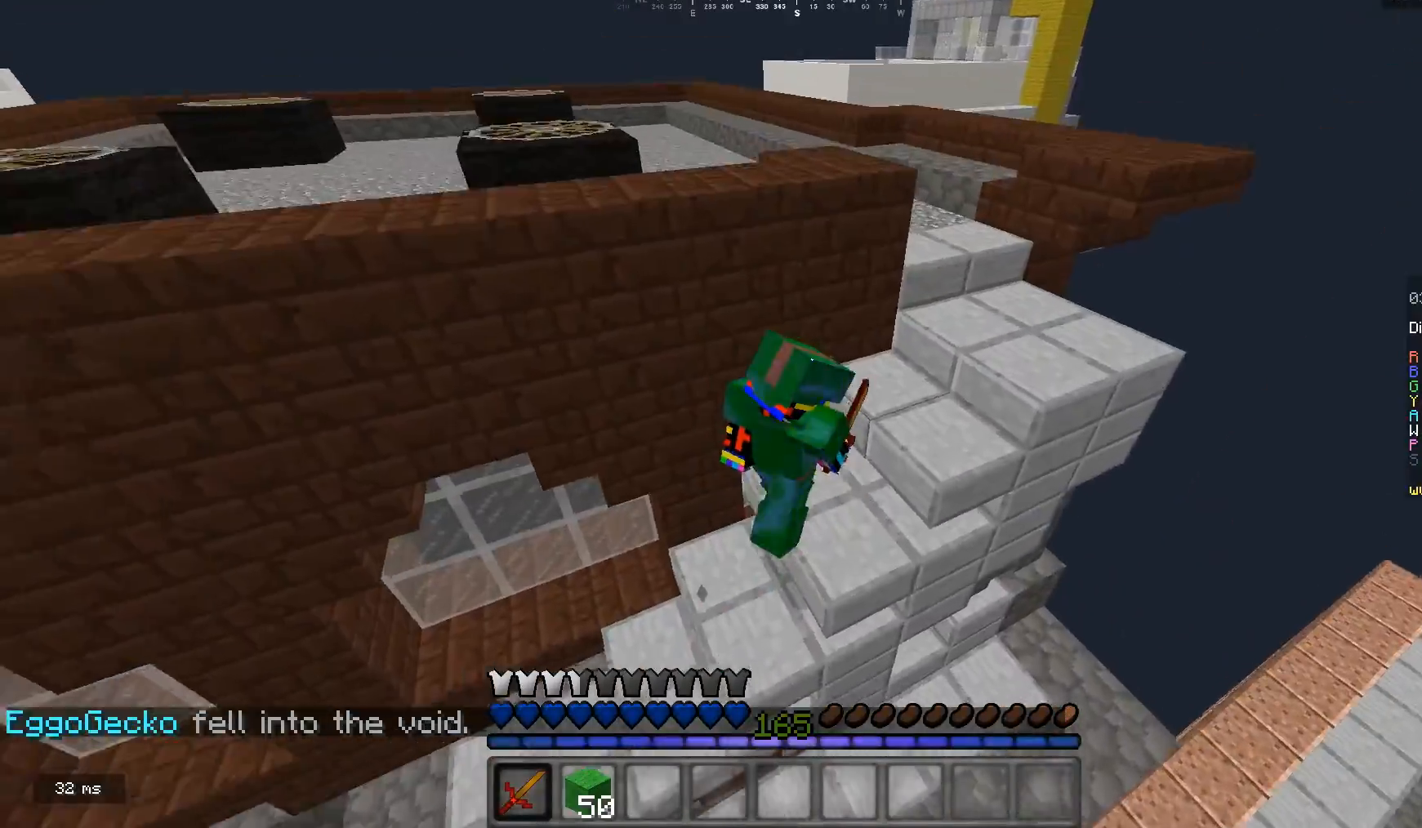
{"keys": ["w"], "mouse": [], "events": []}
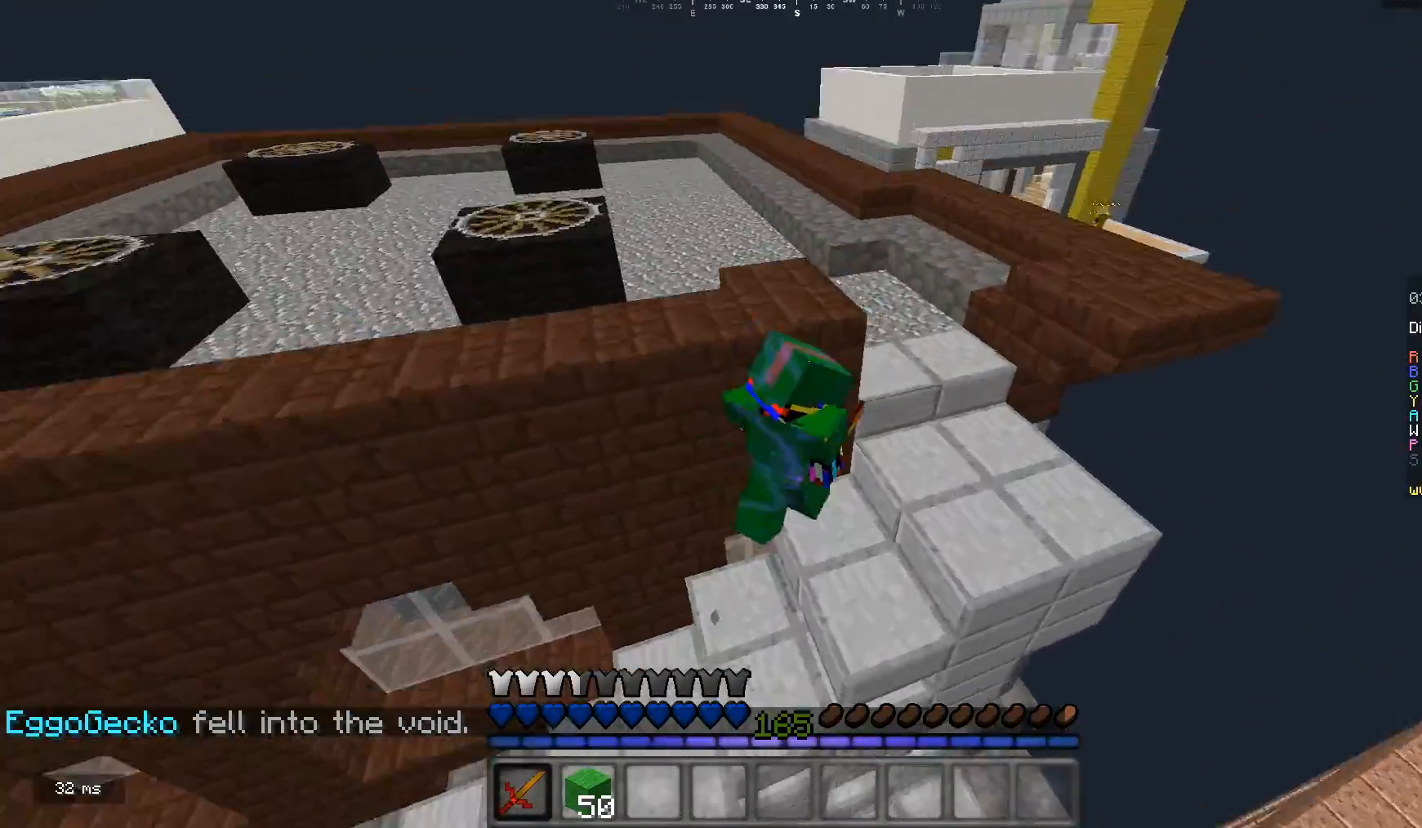
{"keys": ["a", "w"], "mouse": [], "events": [[433, "a", "down"]]}
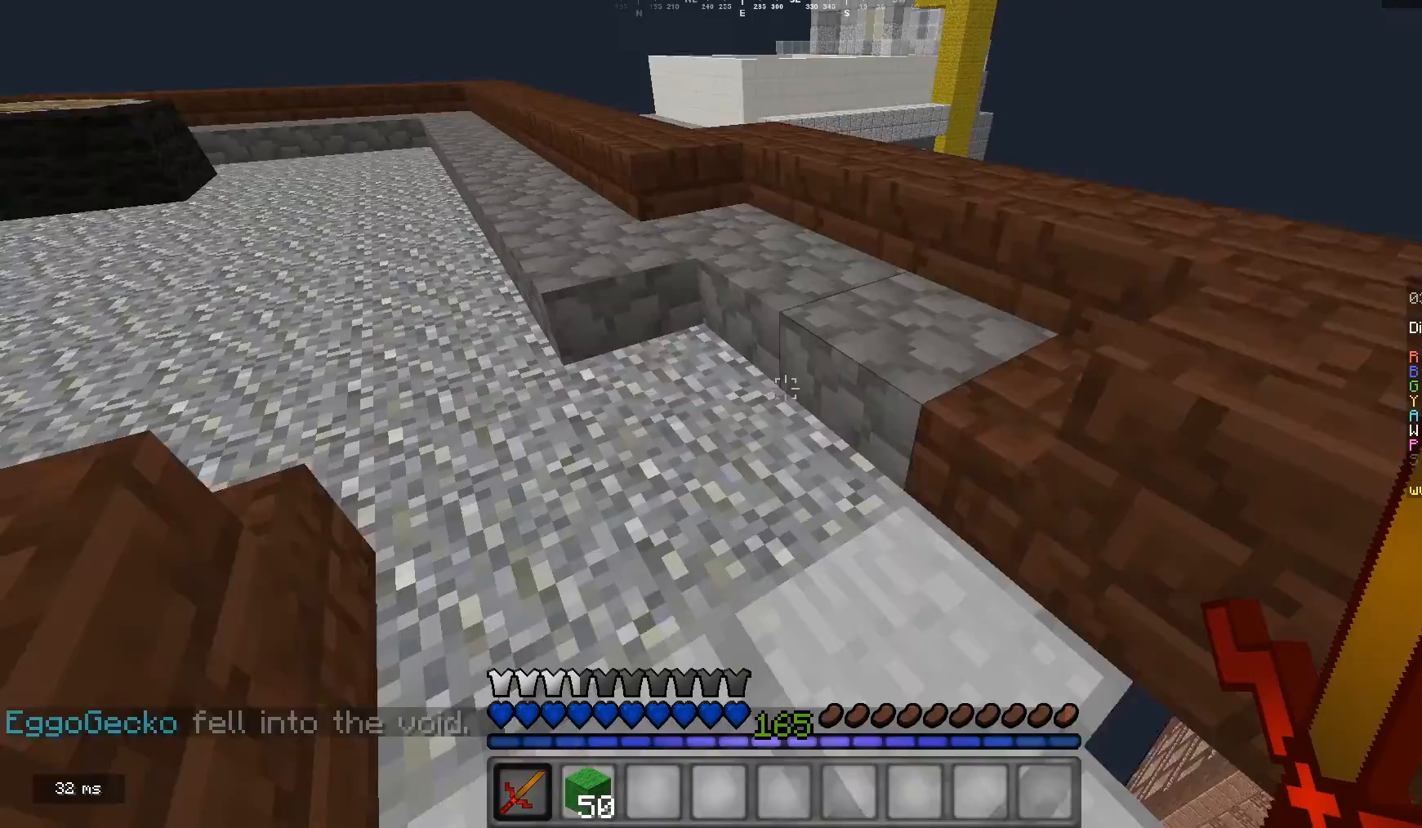
{"keys": ["a", "w"], "mouse": [], "events": [[67, "a", "up"], [367, "a", "down"]]}
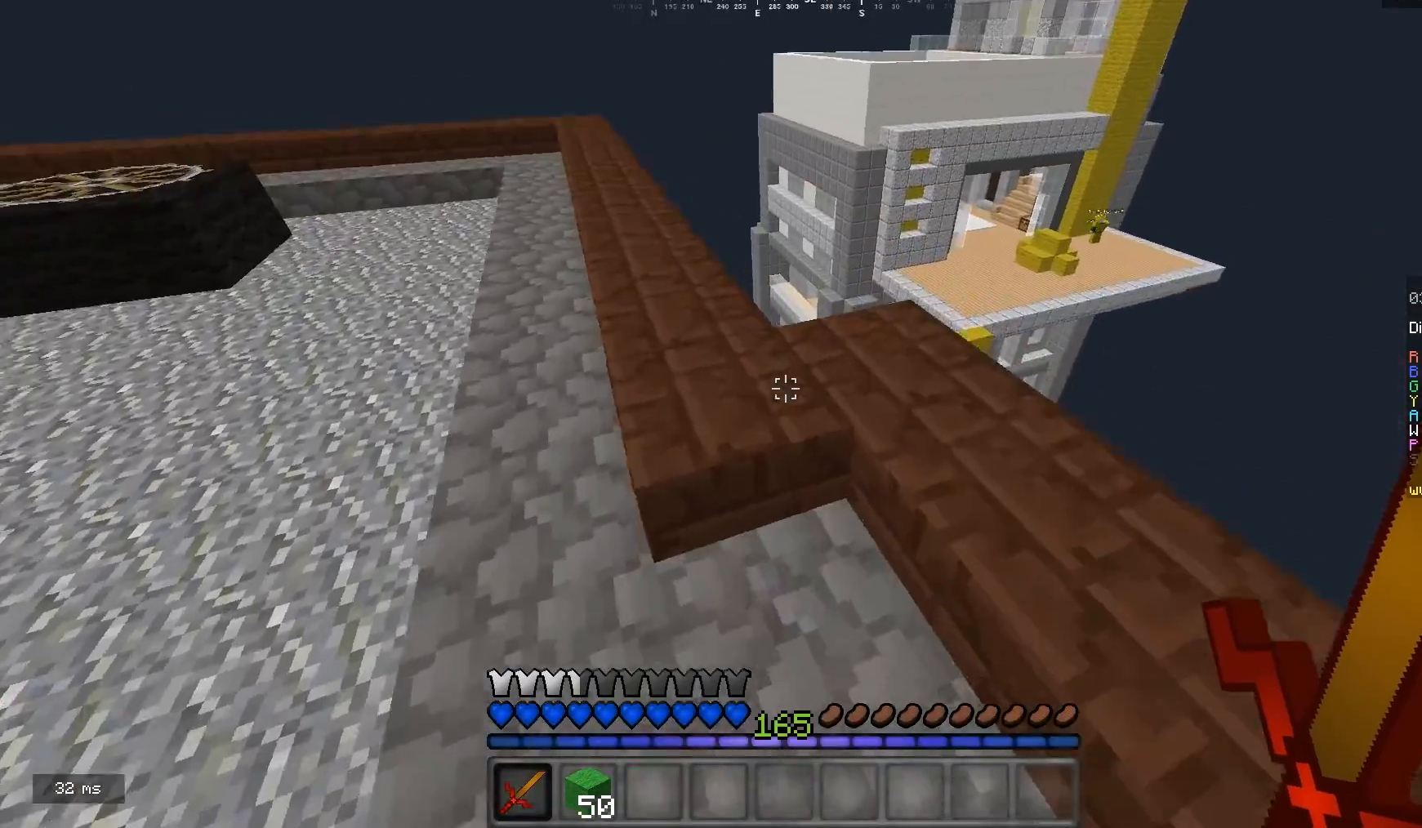
{"keys": ["a", "w"], "mouse": [], "events": []}
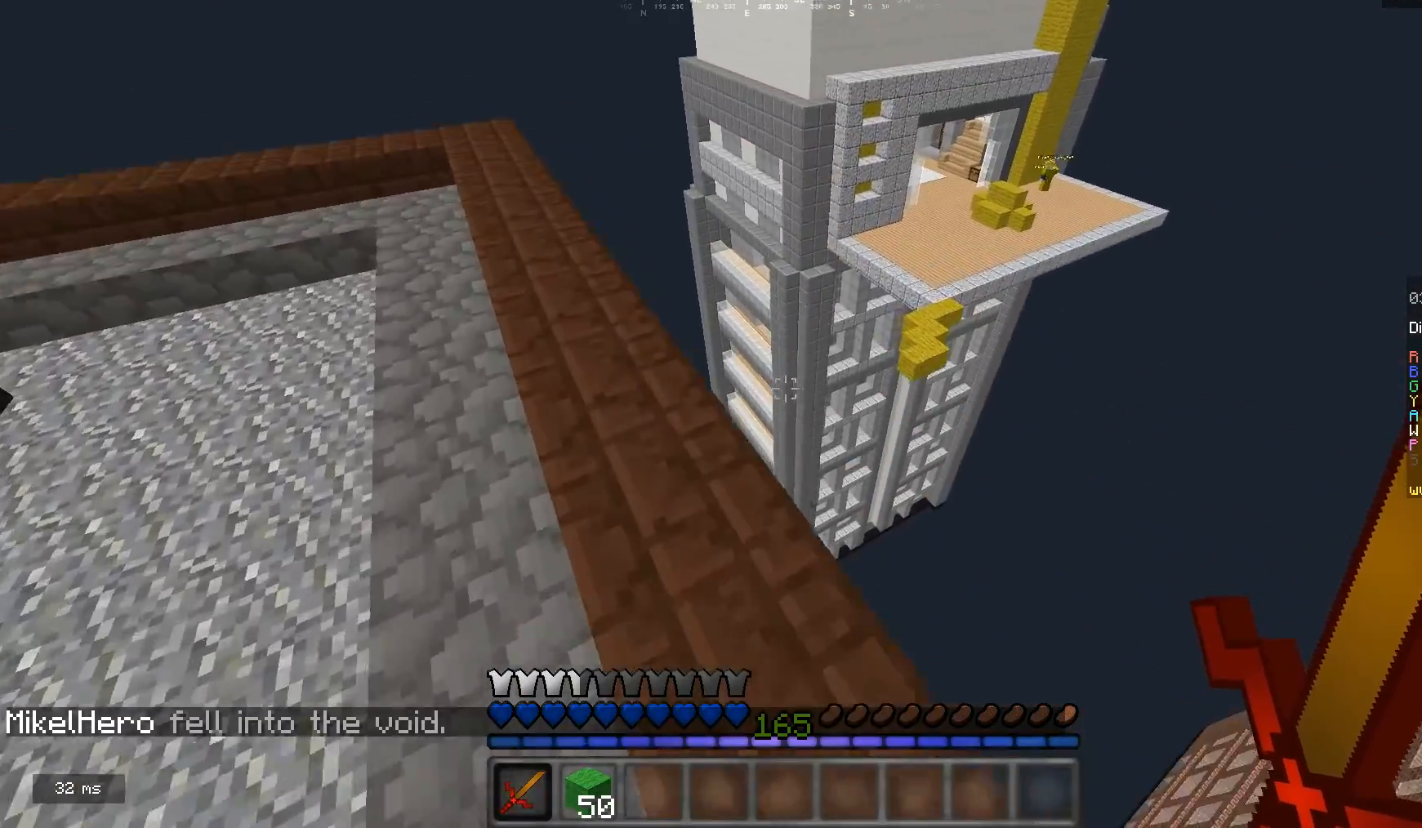
{"keys": ["a", "w"], "mouse": [], "events": [[100, "a", "up"], [367, "a", "down"]]}
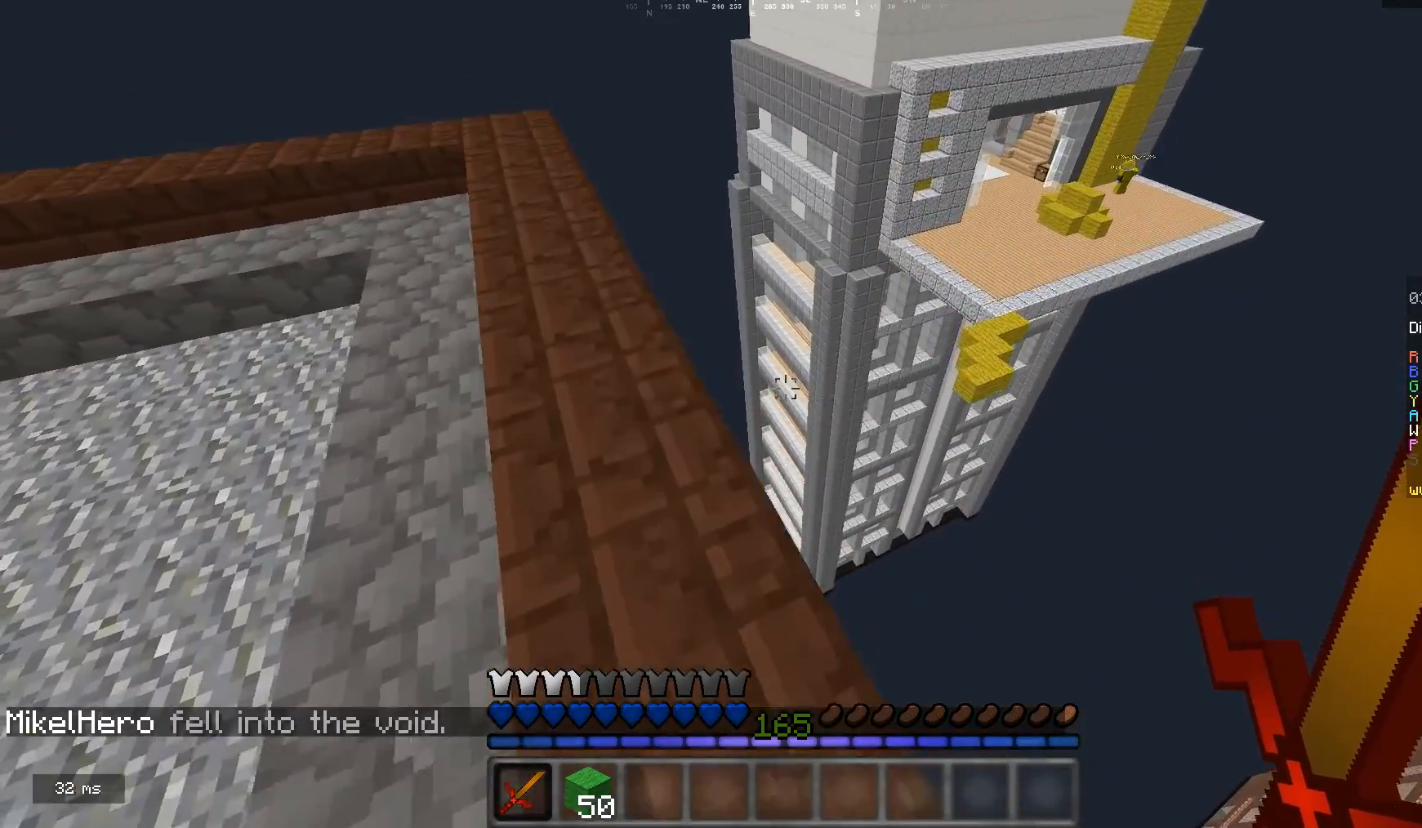
{"keys": ["a", "w"], "mouse": [], "events": []}
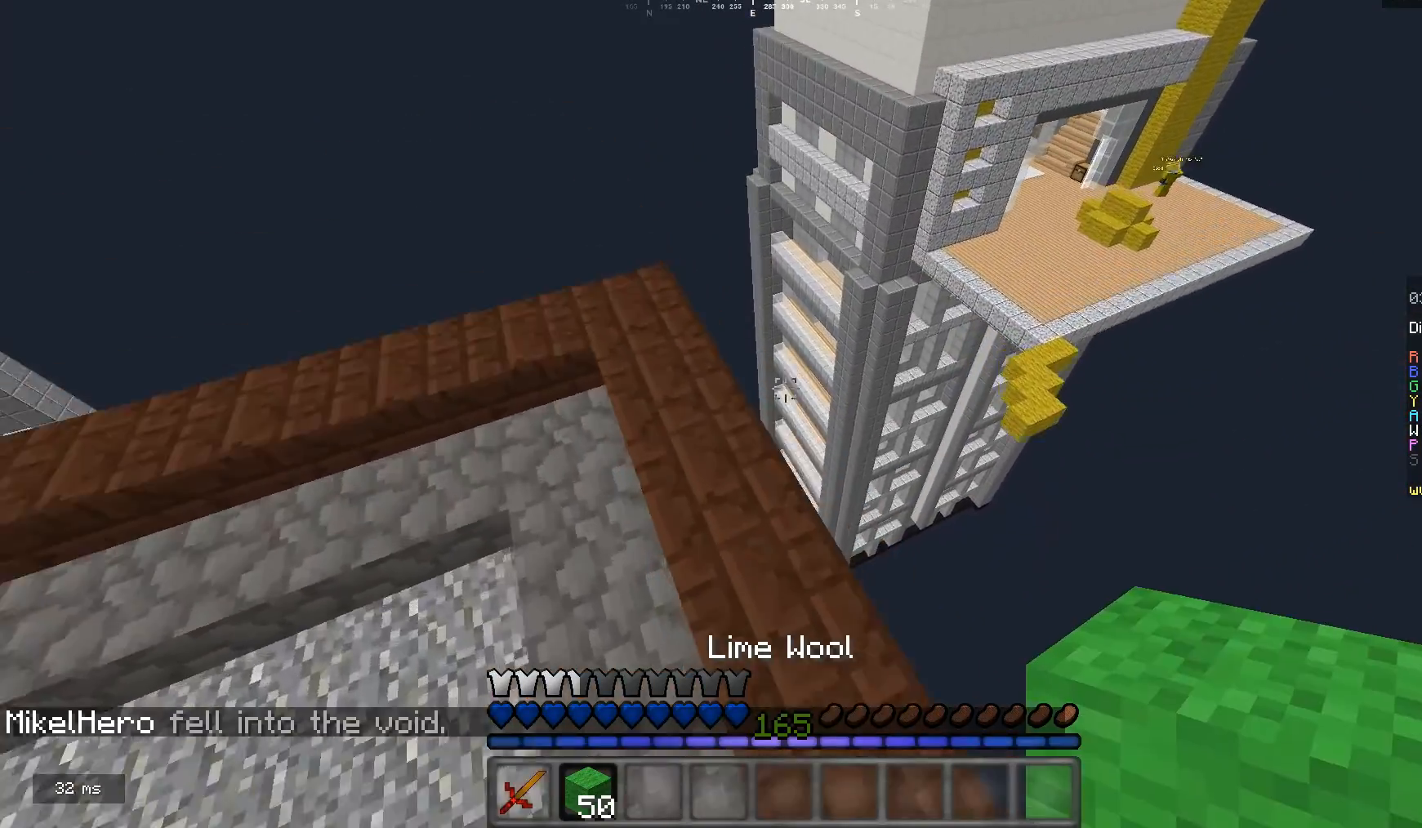
{"keys": ["w"], "mouse": [], "events": [[67, "a", "up"]]}
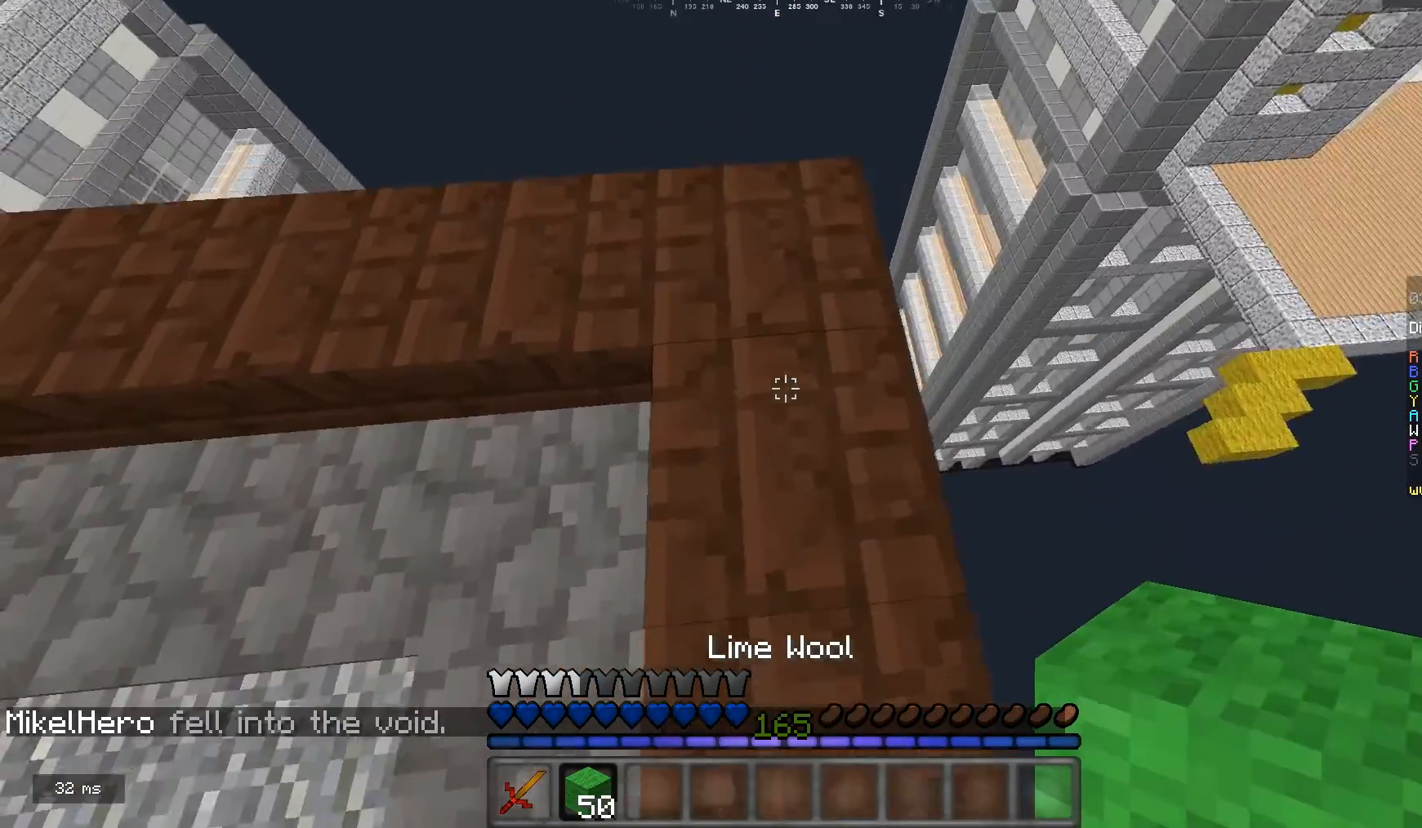
{"keys": ["d"], "mouse": [], "events": [[33, "d", "down"], [300, "w", "up"]]}
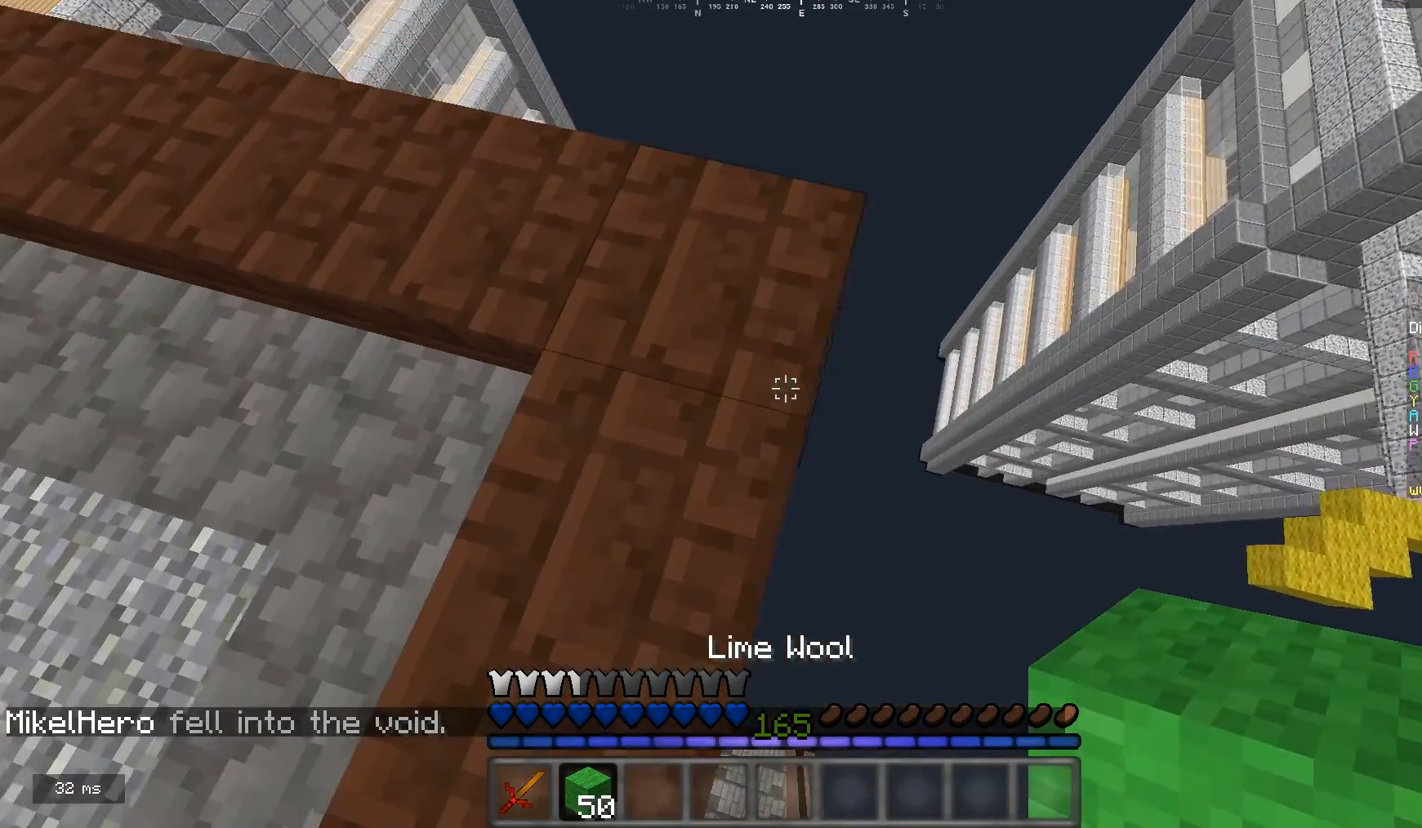
{"keys": [], "mouse": [], "events": [[100, "d", "up"], [367, "mouse_right", "down"], [500, "mouse_right", "up"]]}
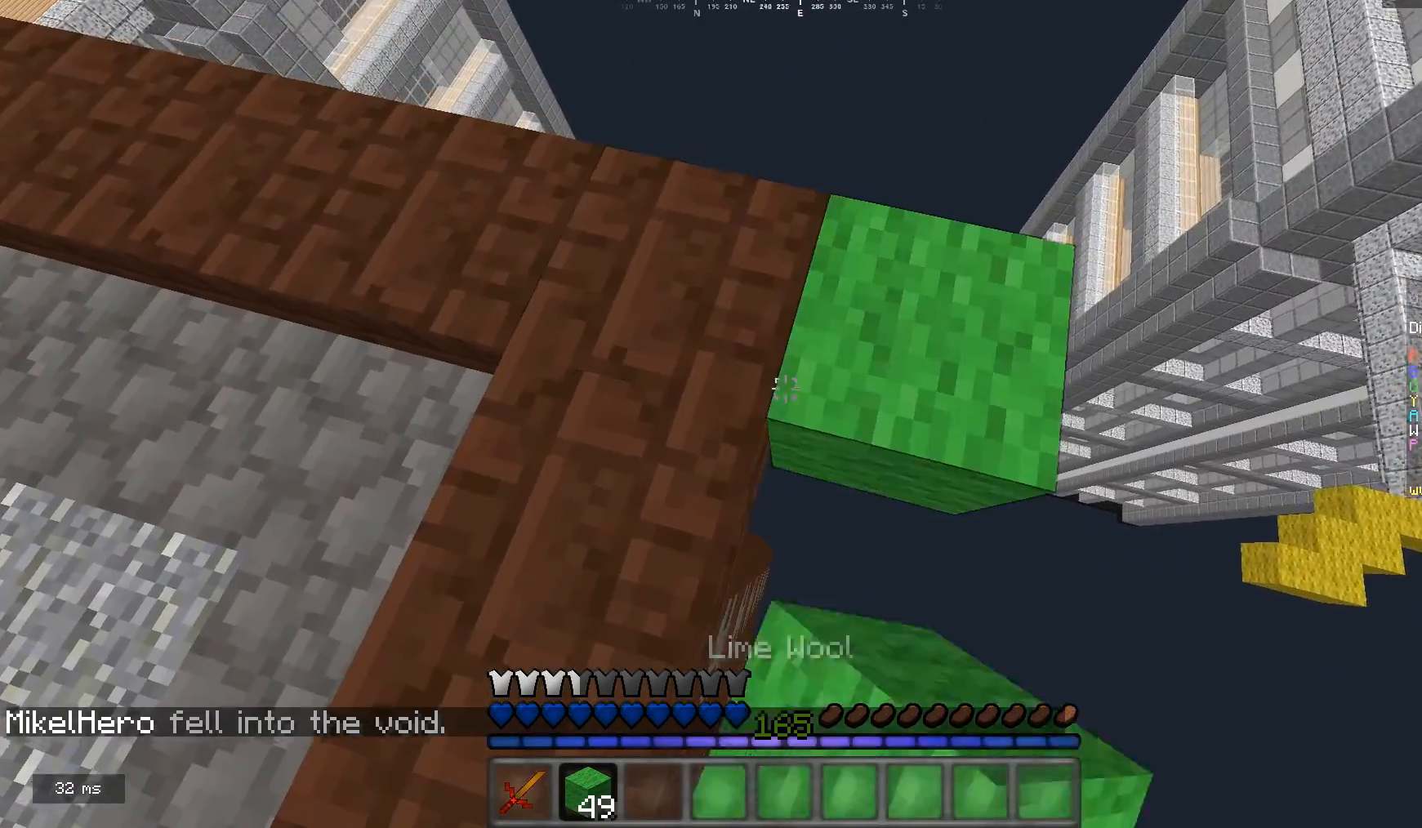
{"keys": ["d"], "mouse": [], "events": [[133, "w", "down"], [300, "d", "down"], [500, "w", "up"]]}
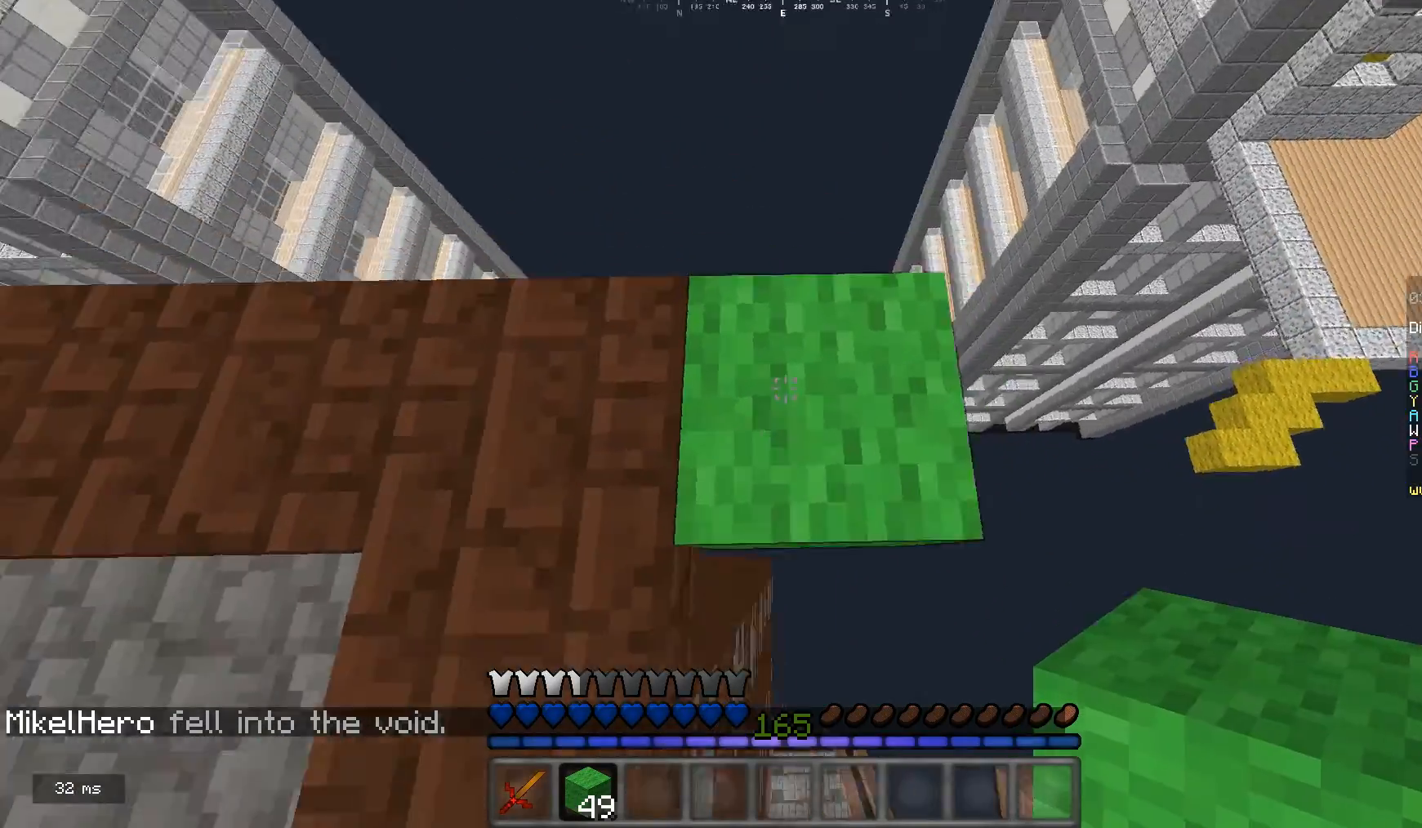
{"keys": ["d", "s"], "mouse": [], "events": [[267, "s", "down"]]}
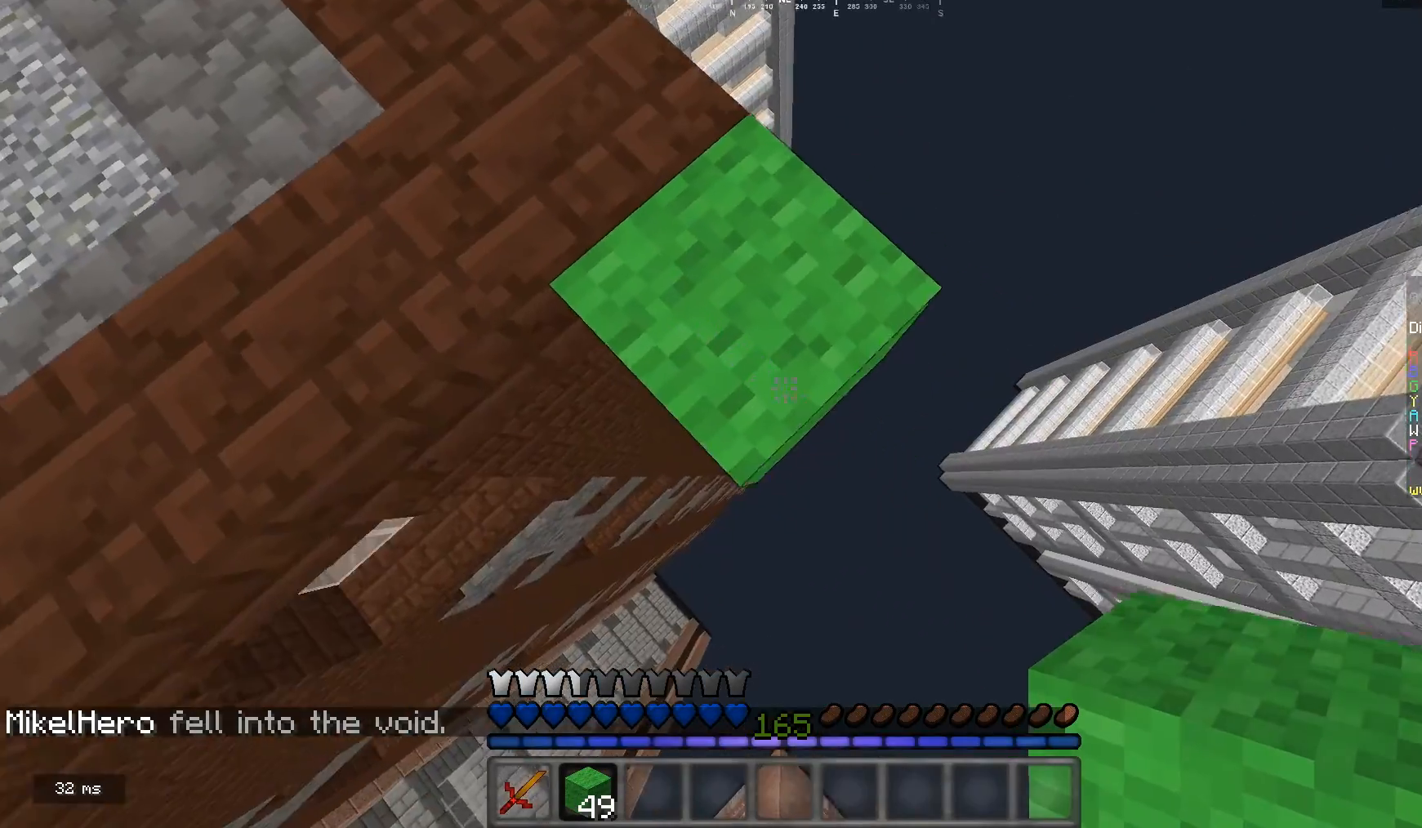
{"keys": ["d", "s"], "mouse": ["right"], "events": [[133, "s", "up"], [267, "s", "down"], [367, "mouse_right", "down"]]}
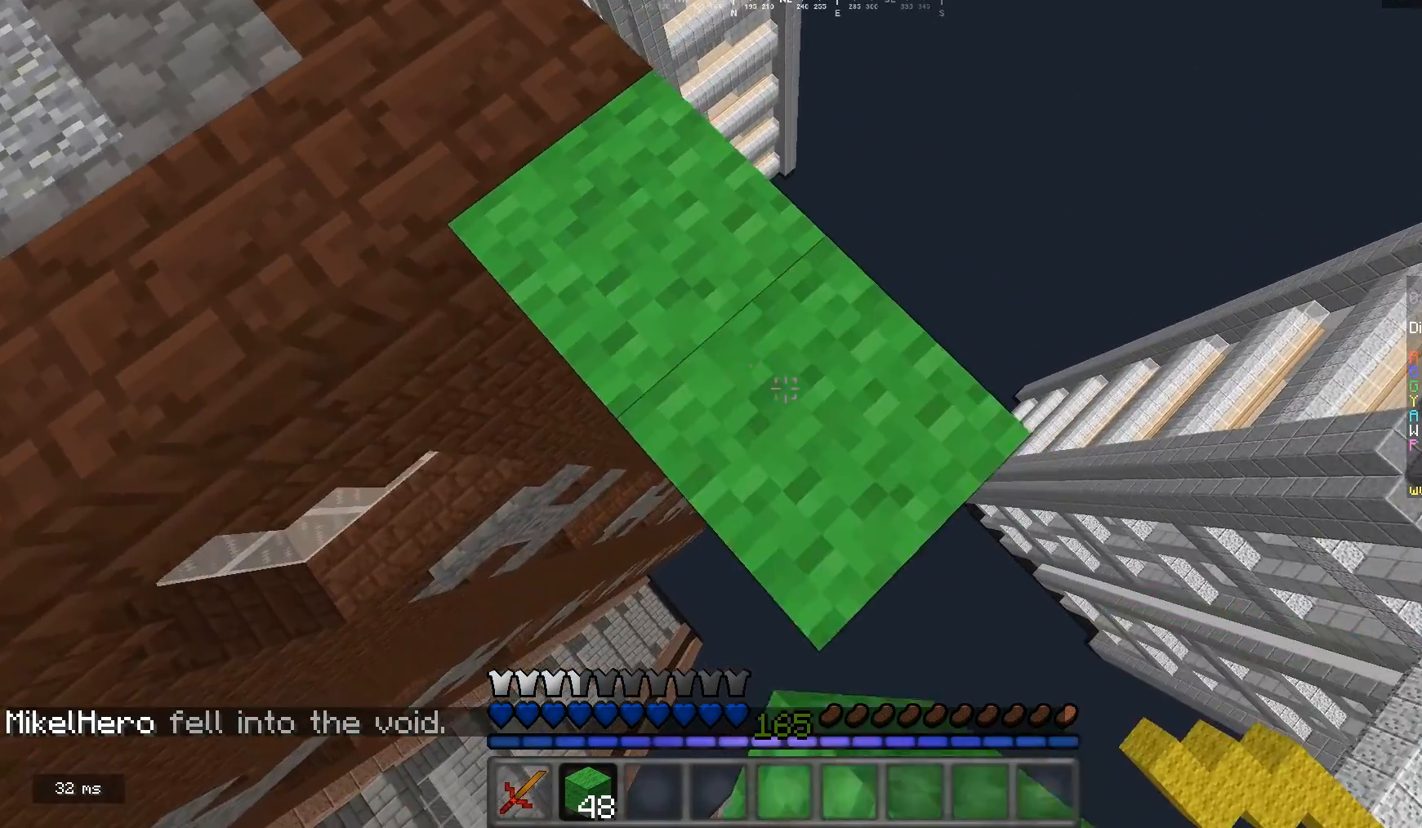
{"keys": ["d", "s"], "mouse": [], "events": [[33, "mouse_right", "up"], [333, "mouse_right", "down"], [500, "mouse_right", "up"]]}
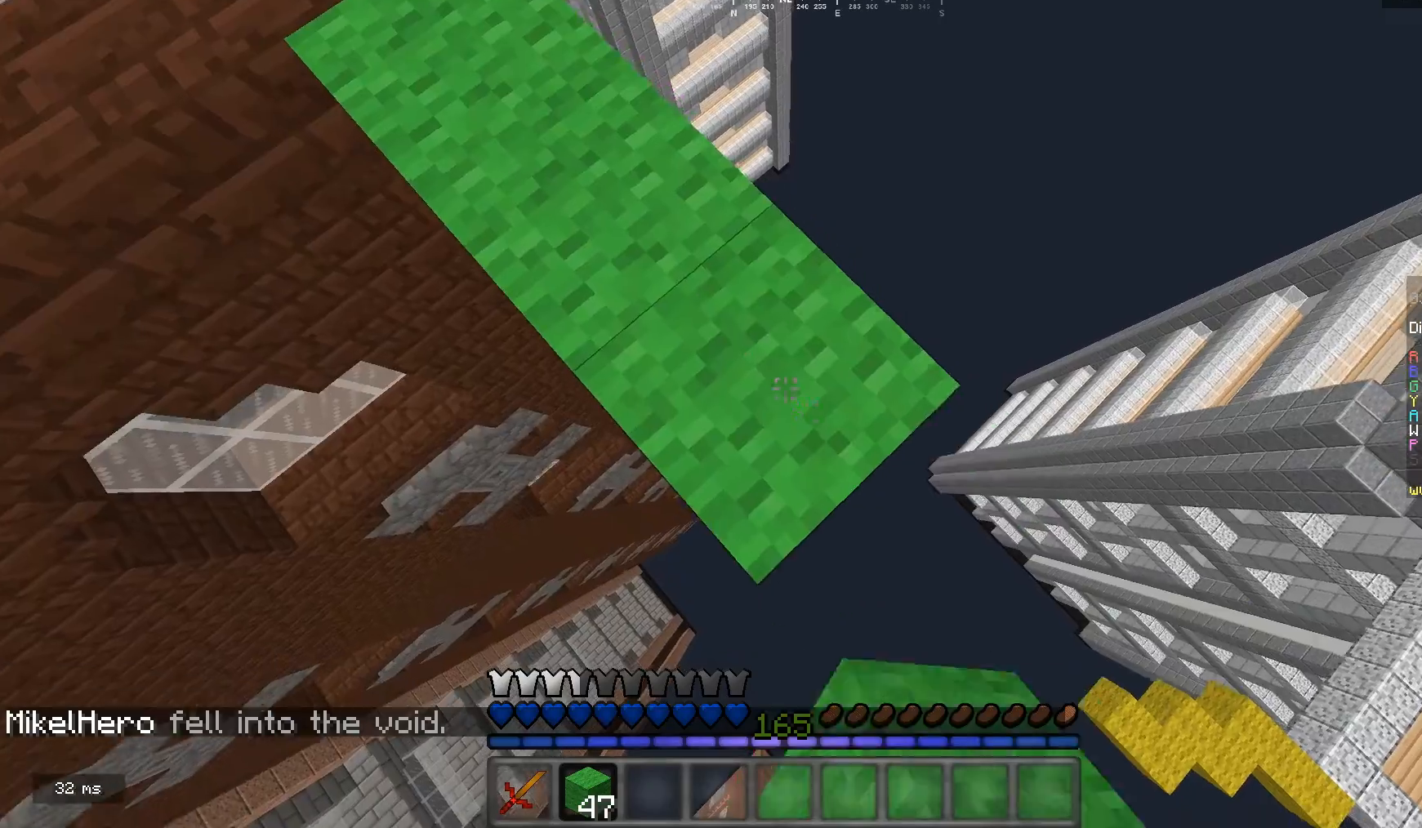
{"keys": ["d", "s"], "mouse": [], "events": [[233, "mouse_right", "down"], [400, "mouse_right", "up"]]}
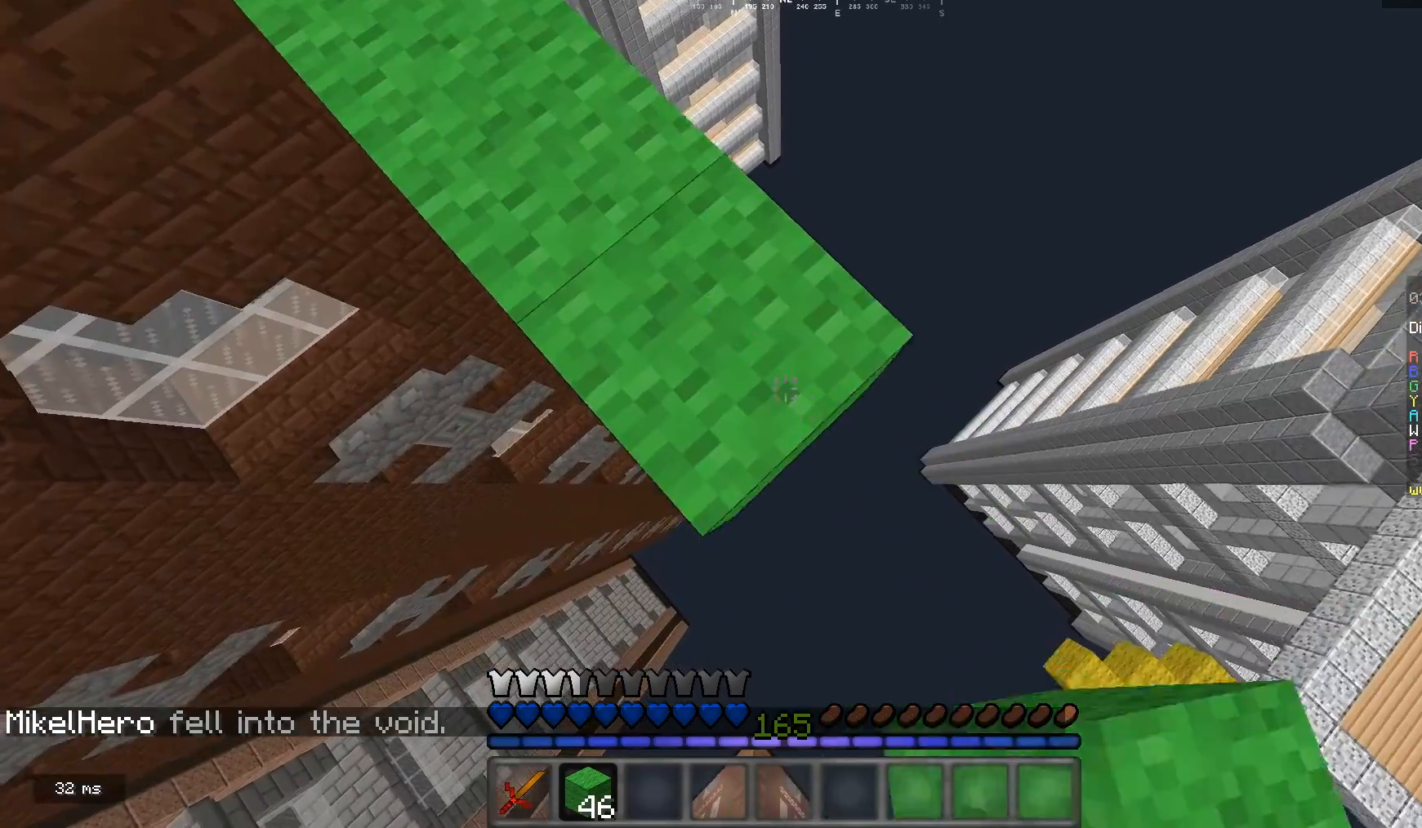
{"keys": ["d", "s"], "mouse": [], "events": [[167, "mouse_right", "down"], [333, "mouse_right", "up"]]}
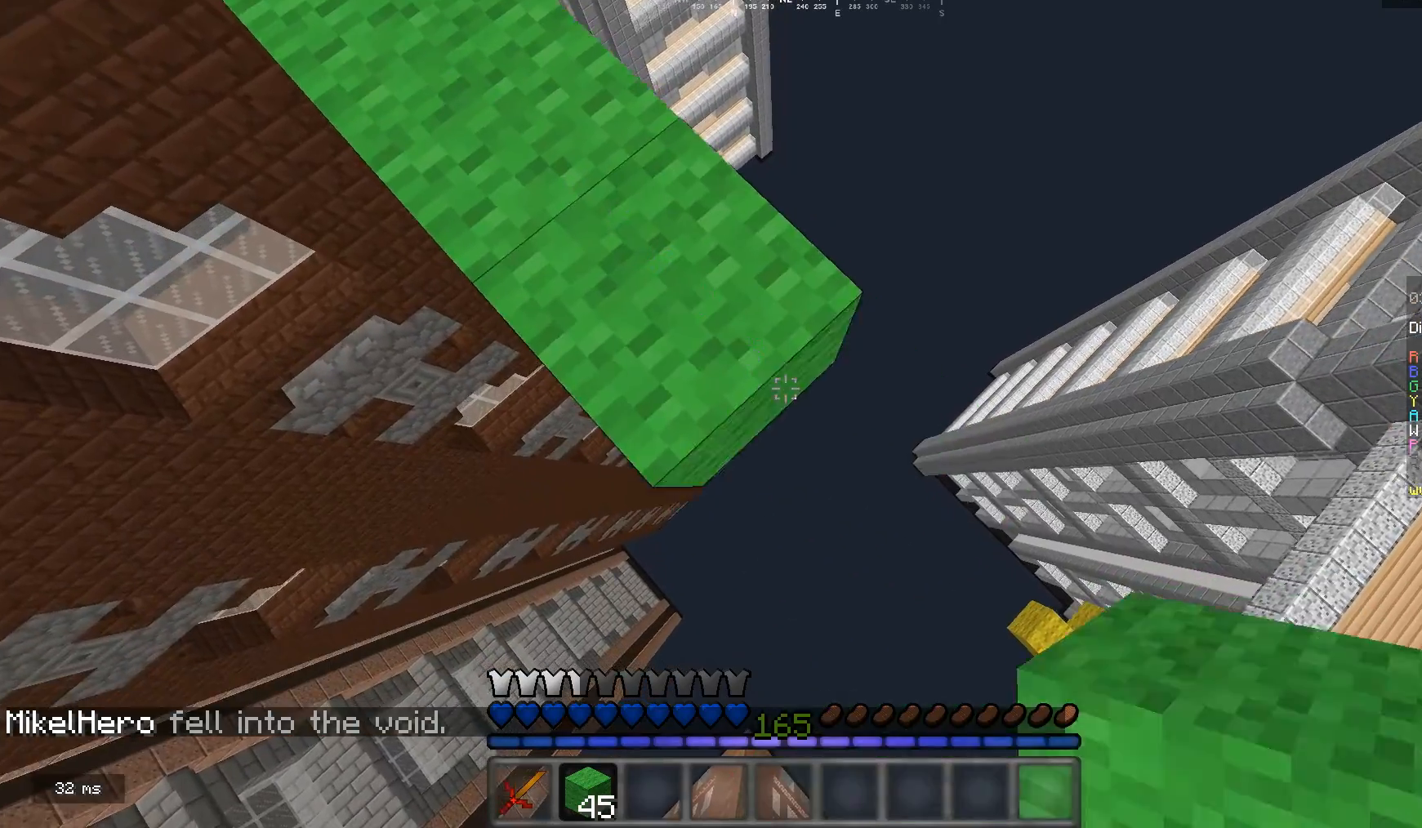
{"keys": ["d", "s"], "mouse": [], "events": [[67, "mouse_right", "down"], [267, "mouse_right", "up"]]}
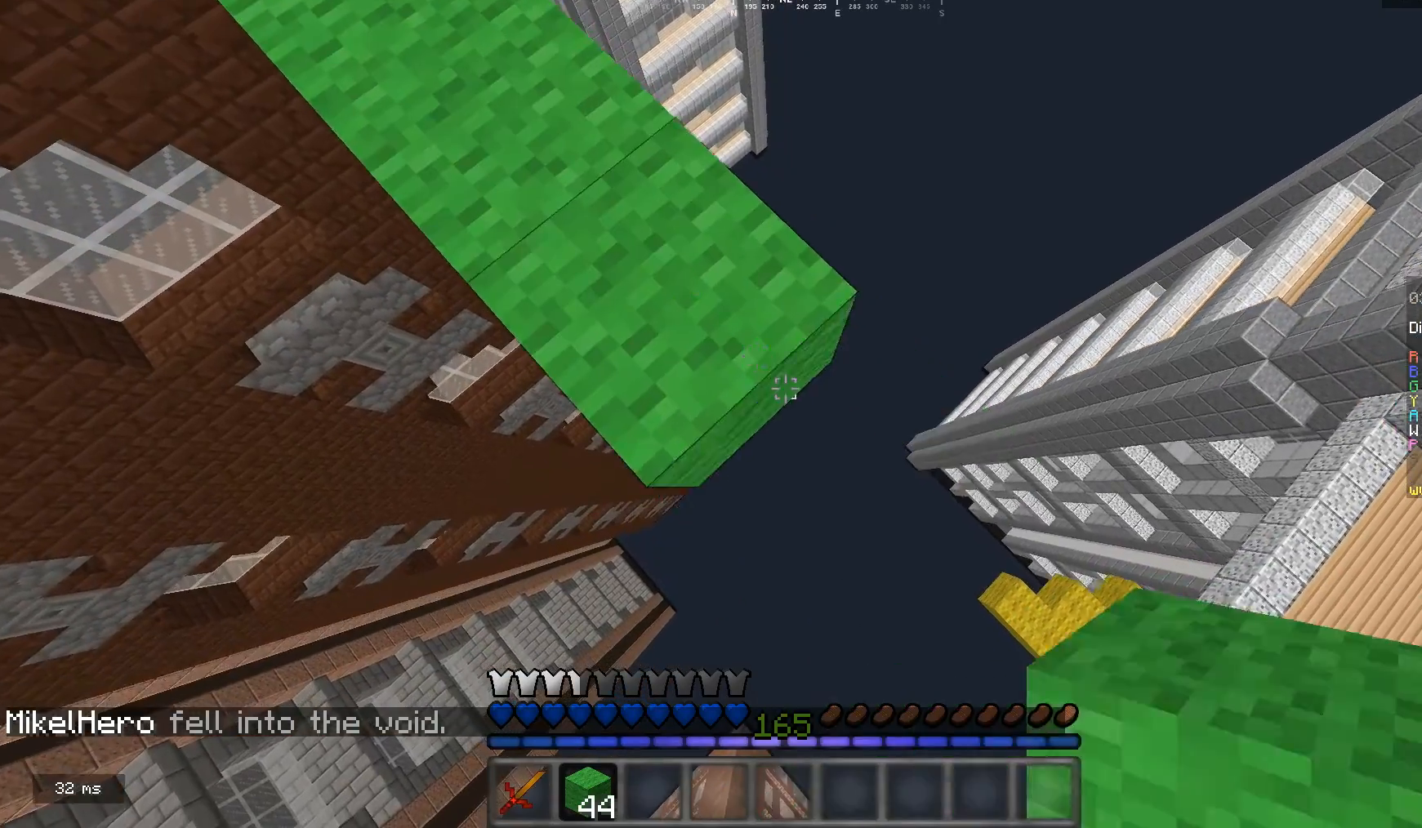
{"keys": ["d", "s"], "mouse": ["right"], "events": [[33, "mouse_right", "down"], [200, "mouse_right", "up"], [433, "mouse_right", "down"]]}
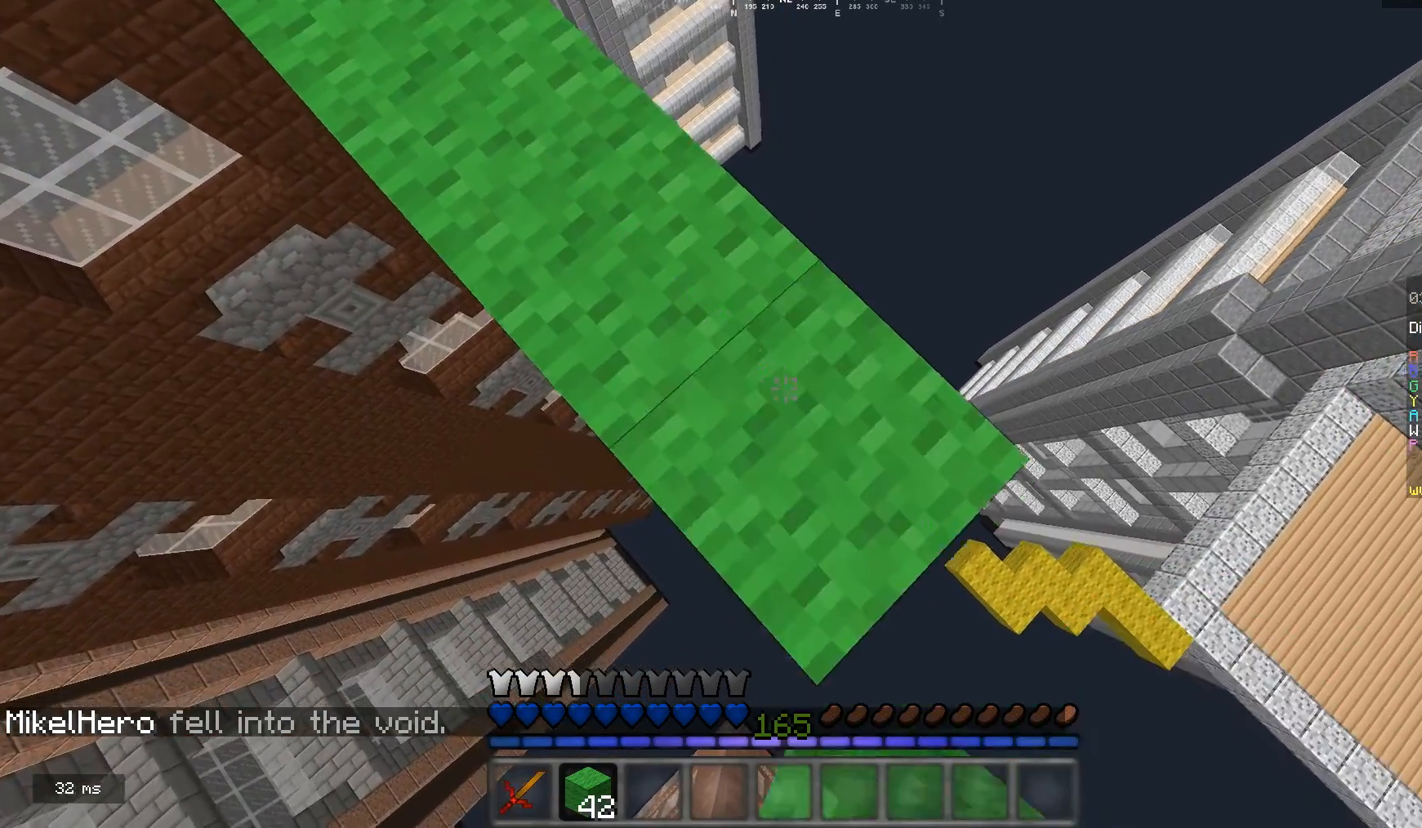
{"keys": [], "mouse": [], "events": [[100, "mouse_right", "up"], [333, "mouse_right", "down"], [433, "d", "up"], [467, "mouse_right", "up"], [467, "s", "up"]]}
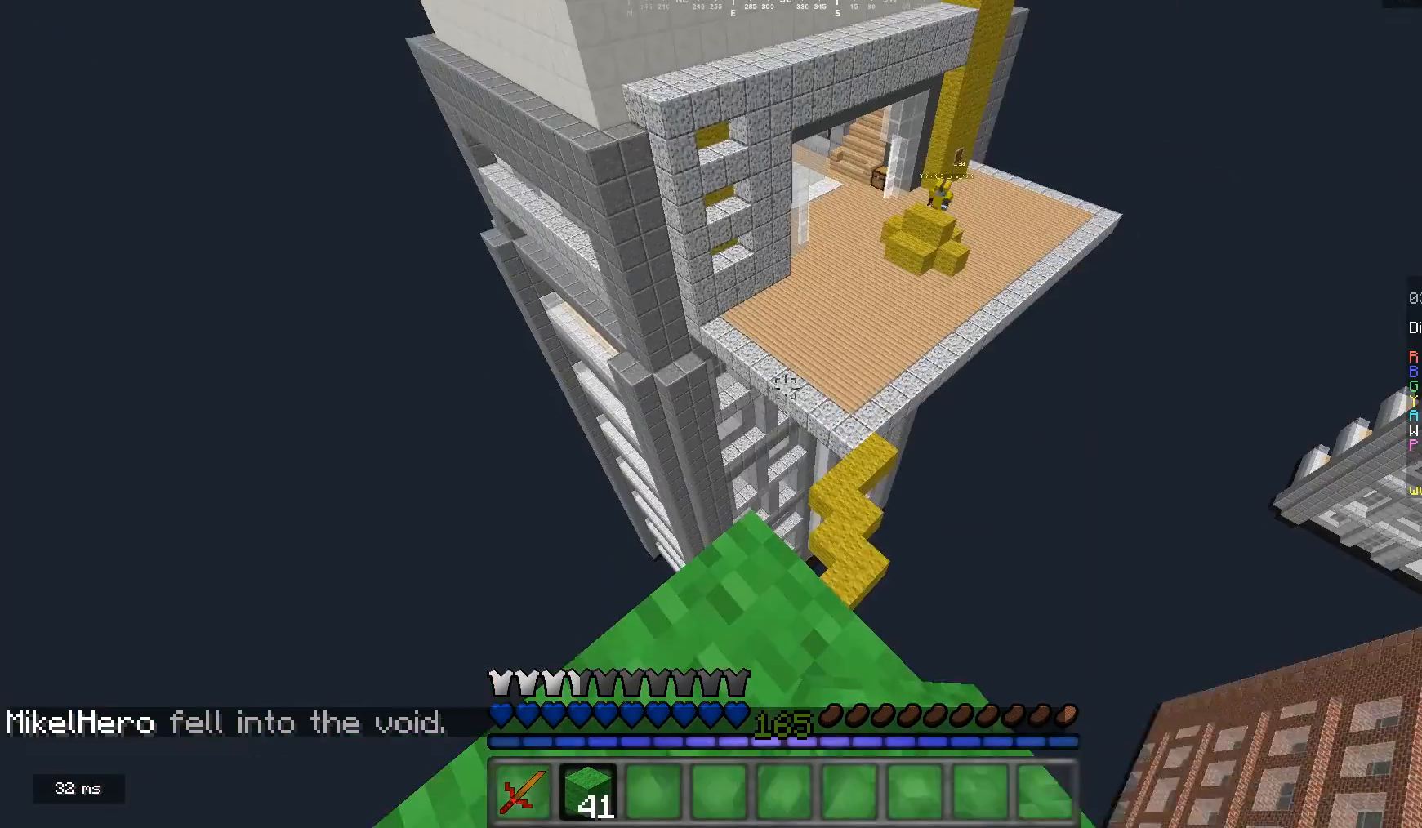
{"keys": [], "mouse": [], "events": []}
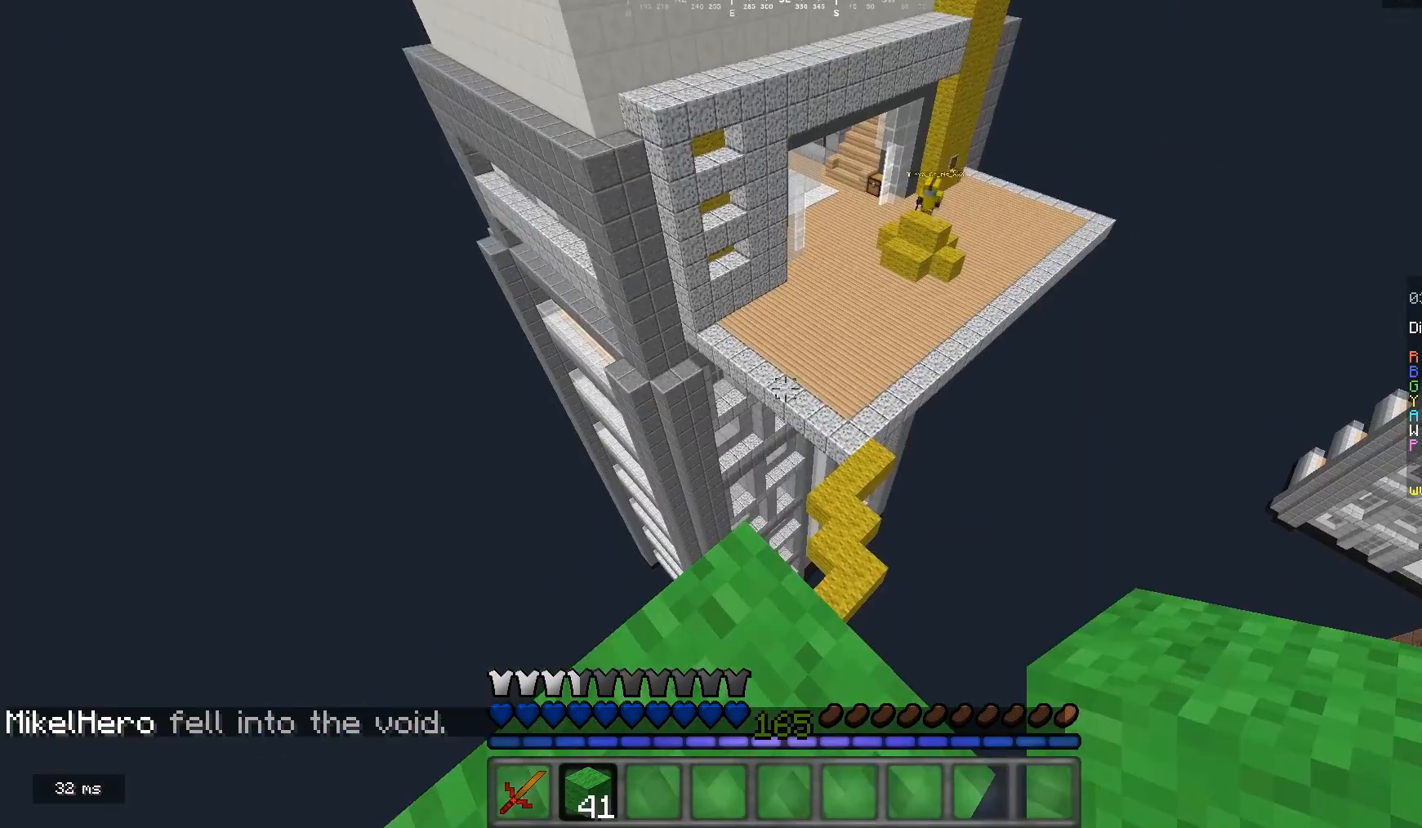
{"keys": ["d", "s"], "mouse": [], "events": [[67, "d", "down"], [67, "w", "down"], [233, "w", "up"], [433, "s", "down"]]}
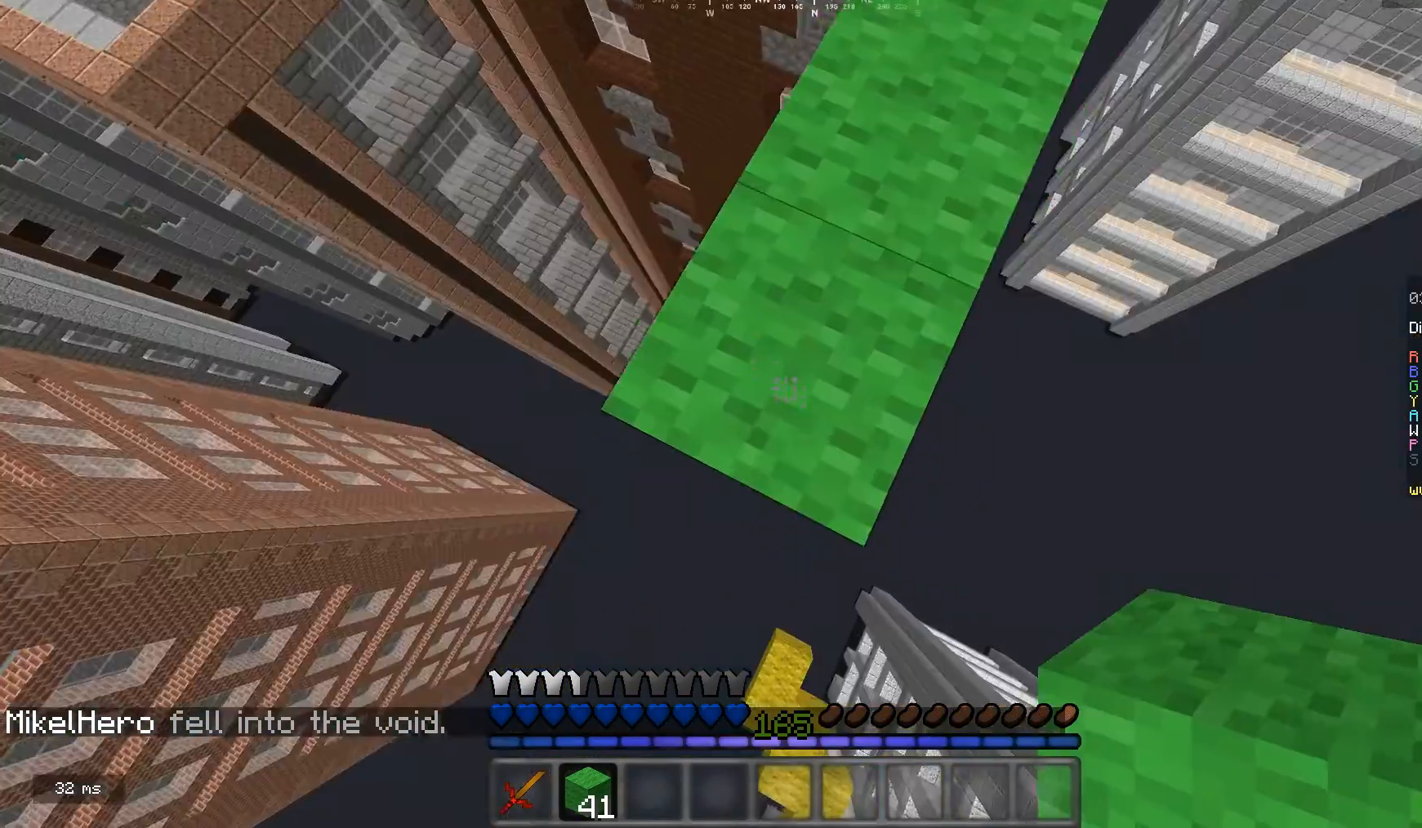
{"keys": ["s"], "mouse": [], "events": [[233, "d", "up"]]}
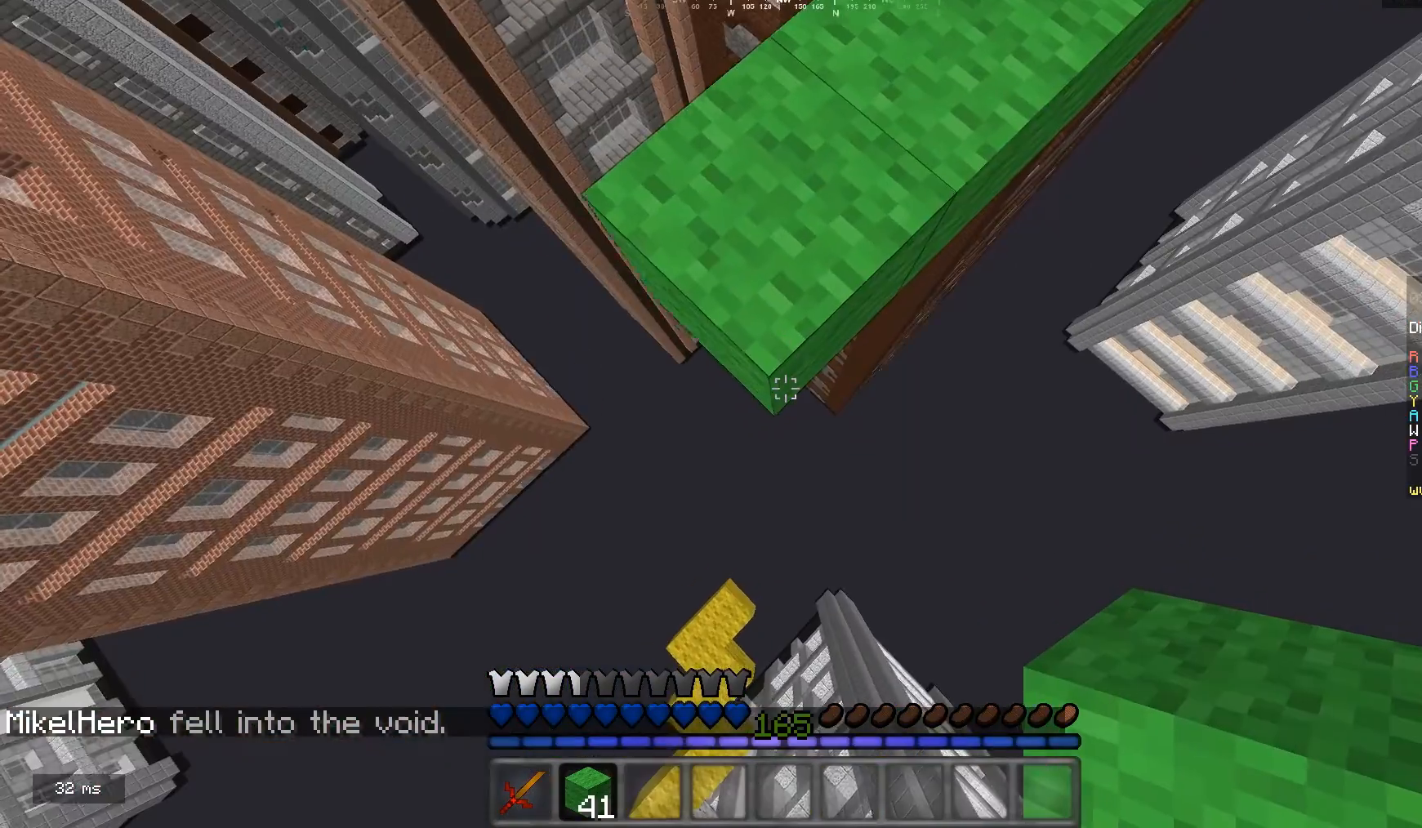
{"keys": ["s"], "mouse": [], "events": []}
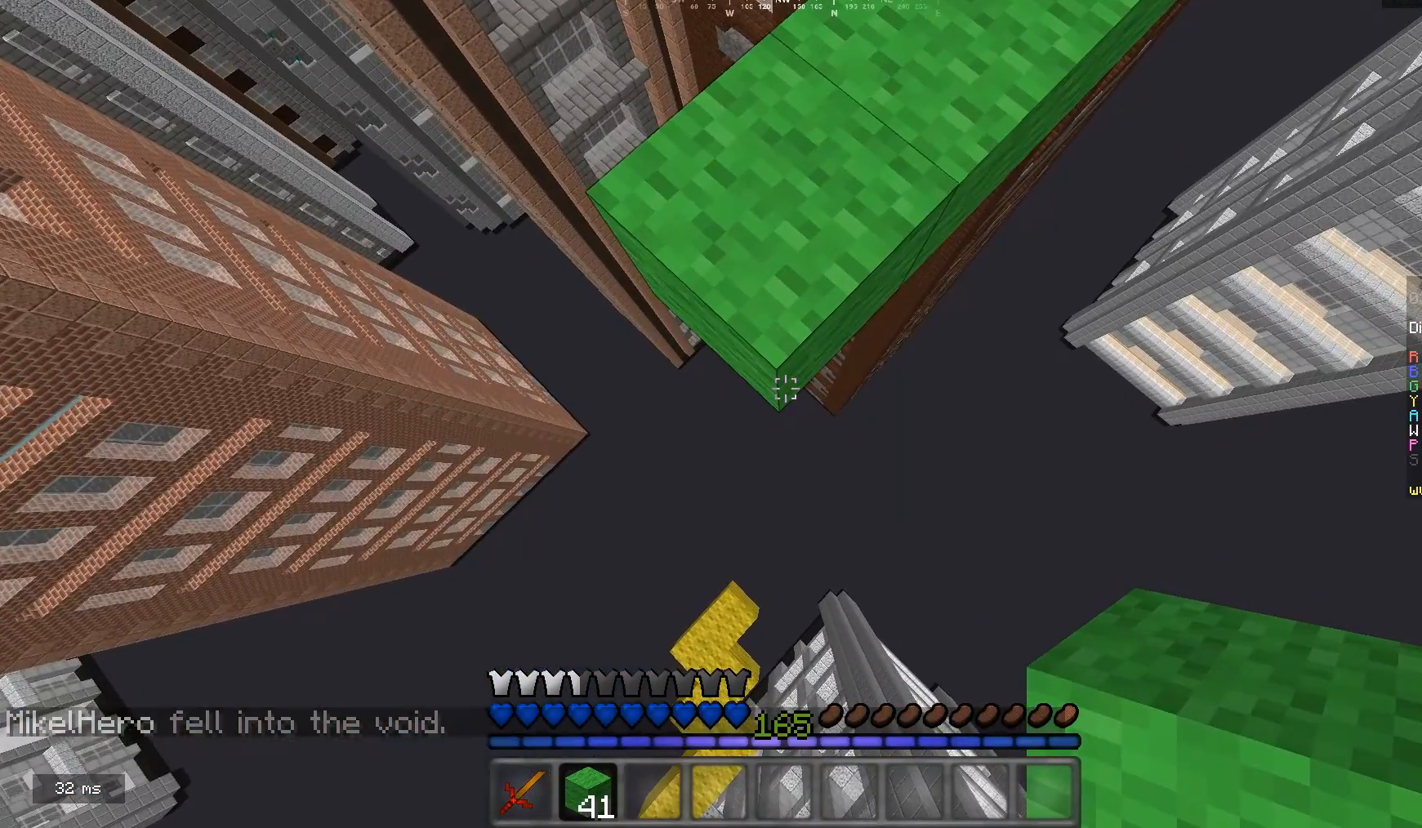
{"keys": ["s"], "mouse": [], "events": []}
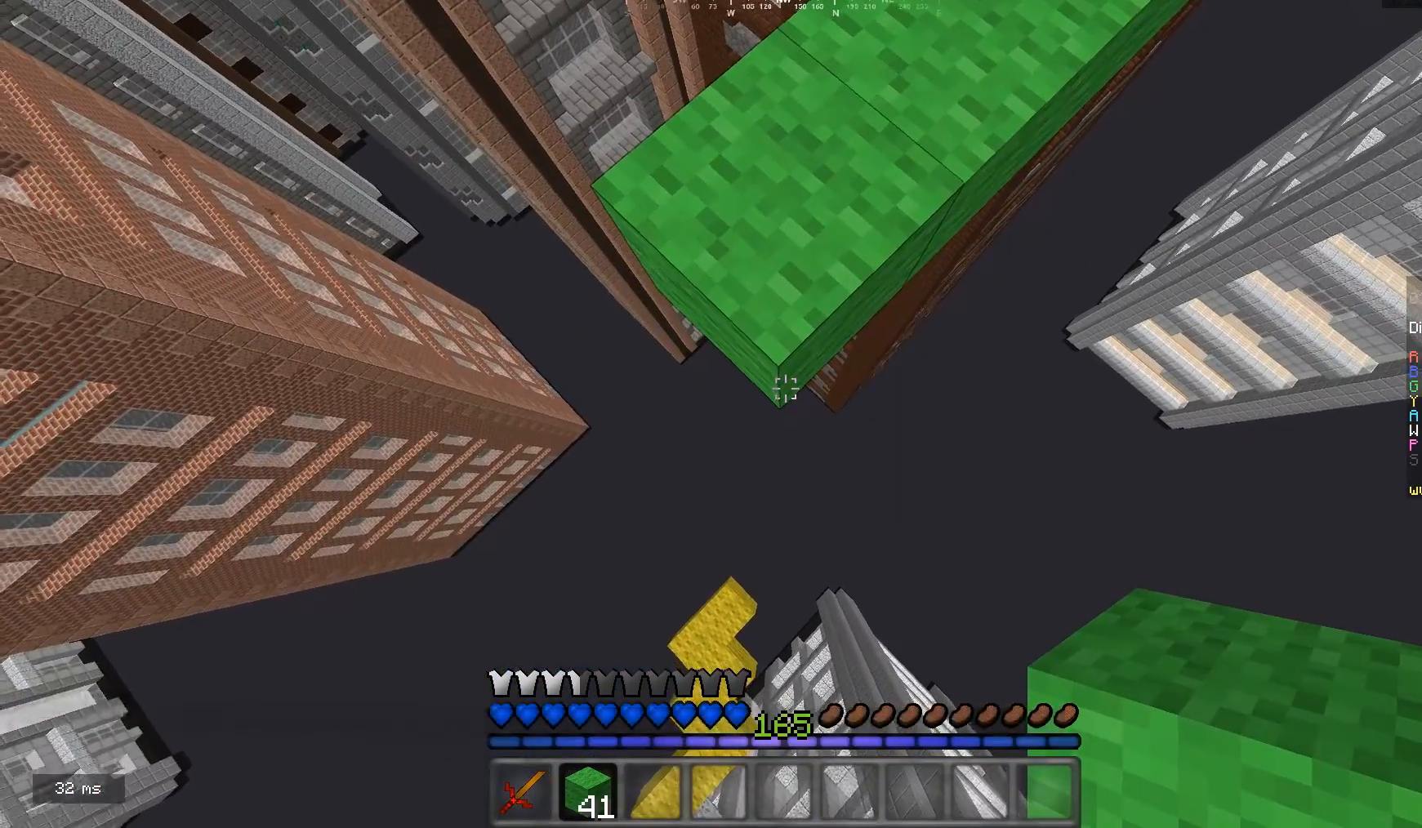
{"keys": ["s"], "mouse": ["right"], "events": [[367, "mouse_right", "down"]]}
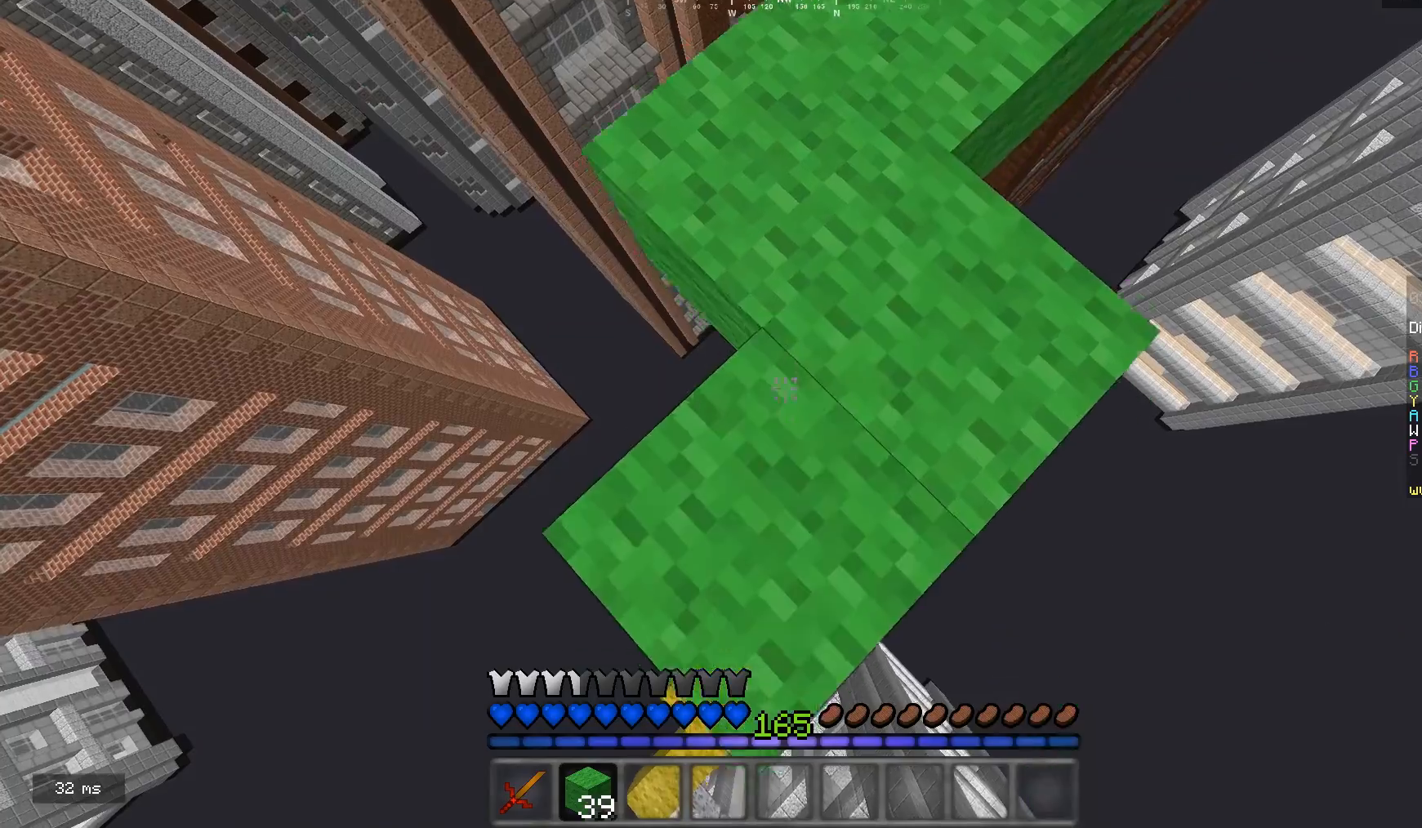
{"keys": ["s"], "mouse": ["right"], "events": [[100, "mouse_right", "up"], [467, "mouse_right", "down"]]}
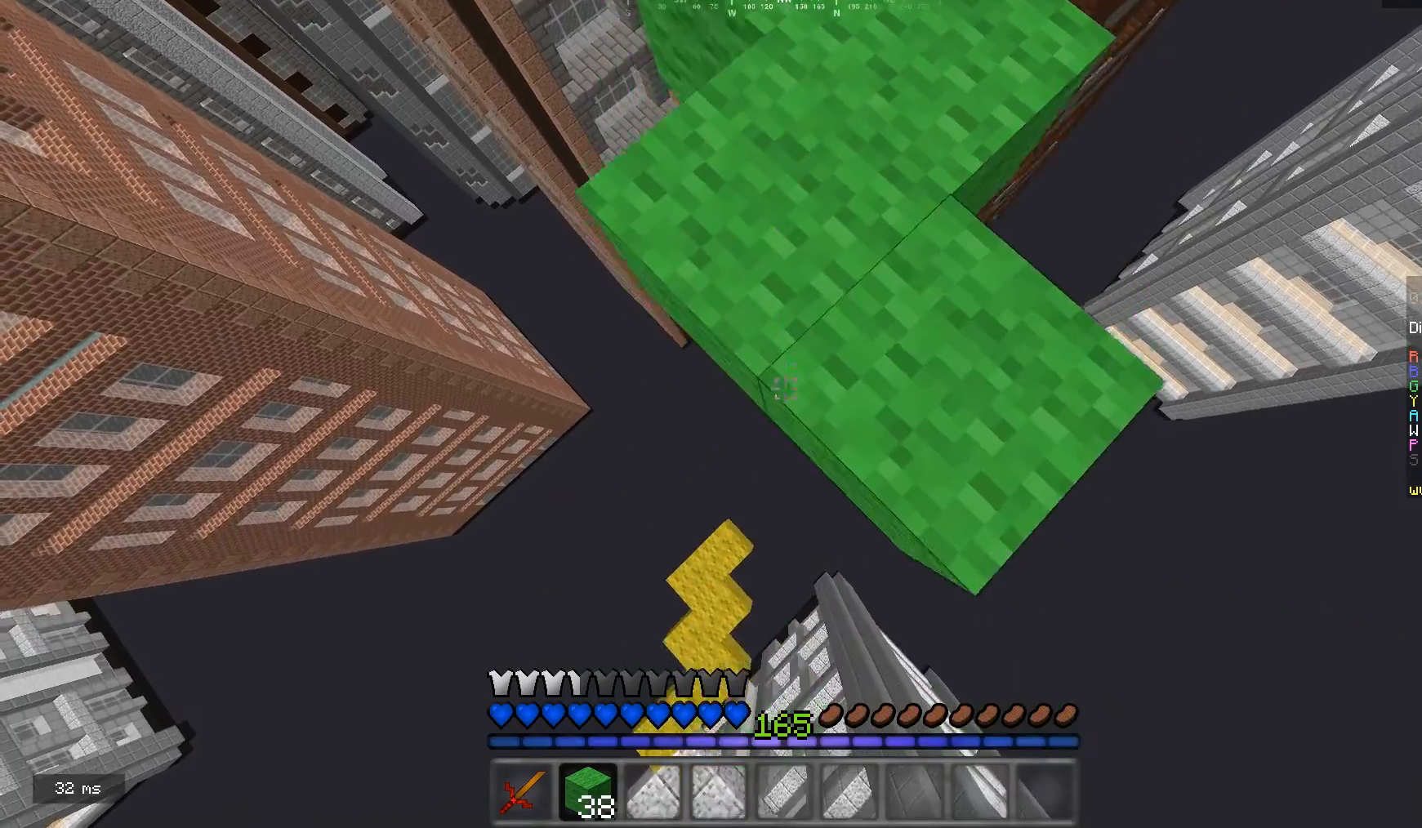
{"keys": ["s"], "mouse": [], "events": [[200, "mouse_right", "up"], [267, "mouse_right", "down"], [333, "mouse_right", "up"]]}
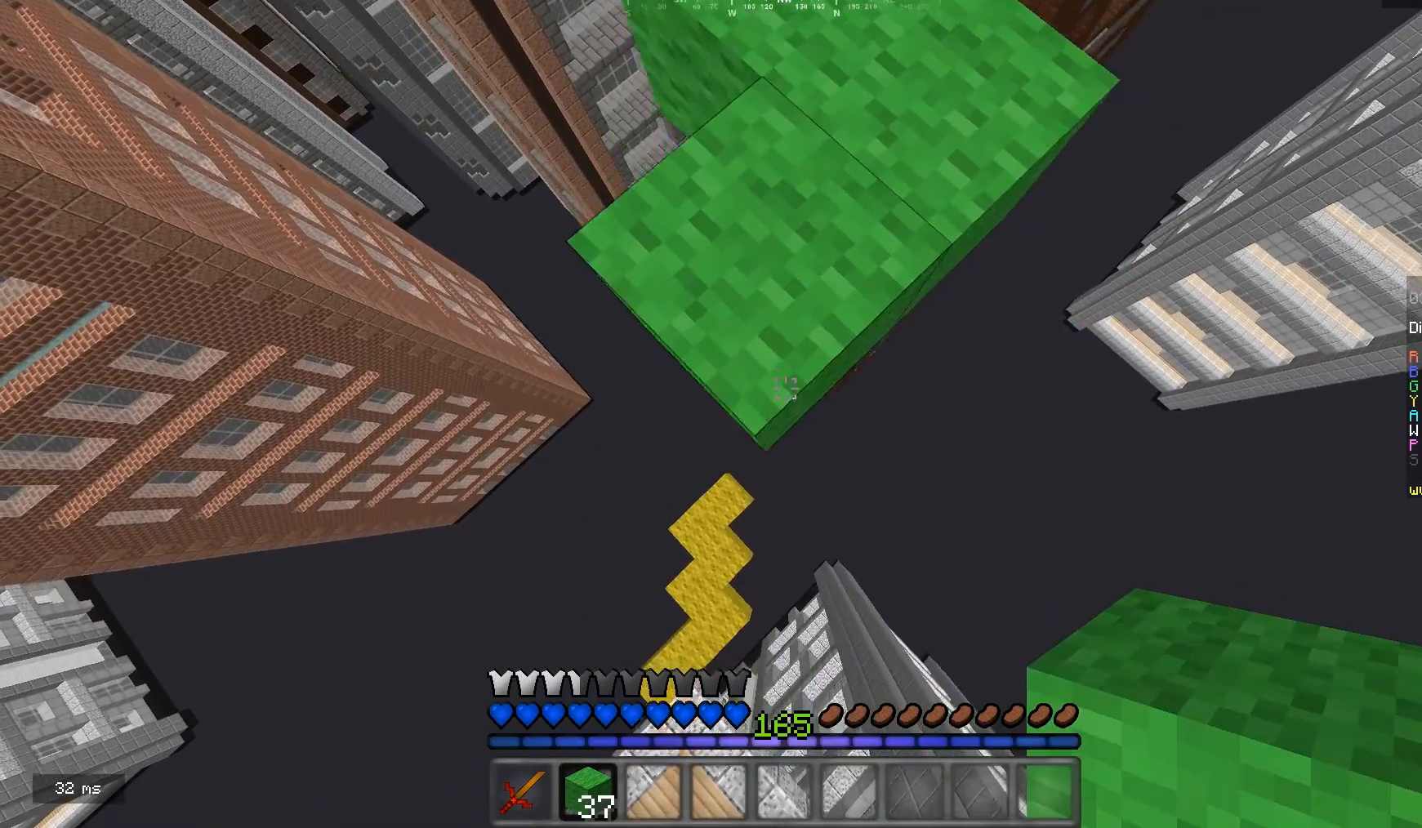
{"keys": ["s"], "mouse": ["right"], "events": [[233, "mouse_right", "down"]]}
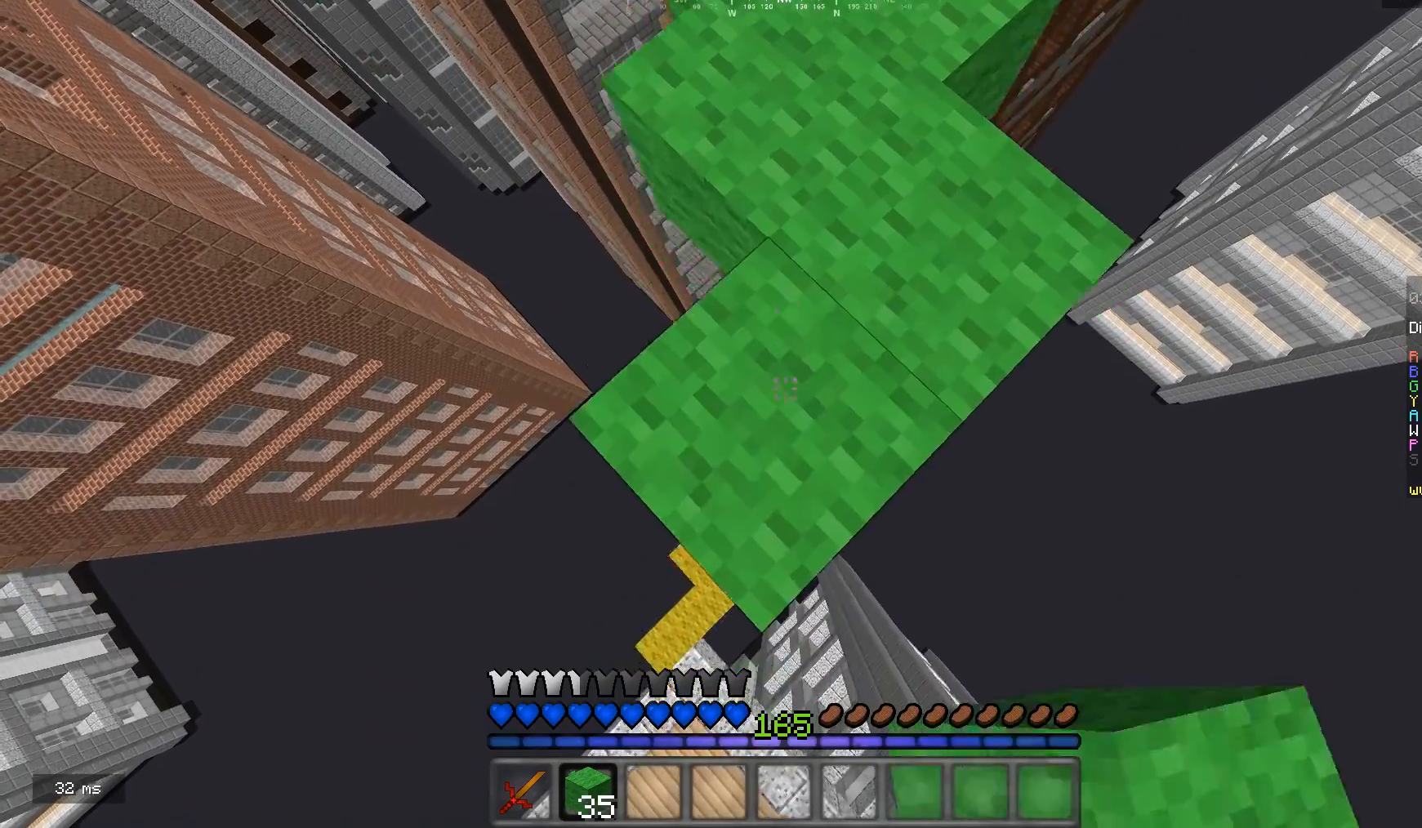
{"keys": ["s"], "mouse": ["right"], "events": [[67, "mouse_right", "up"], [267, "mouse_right", "down"]]}